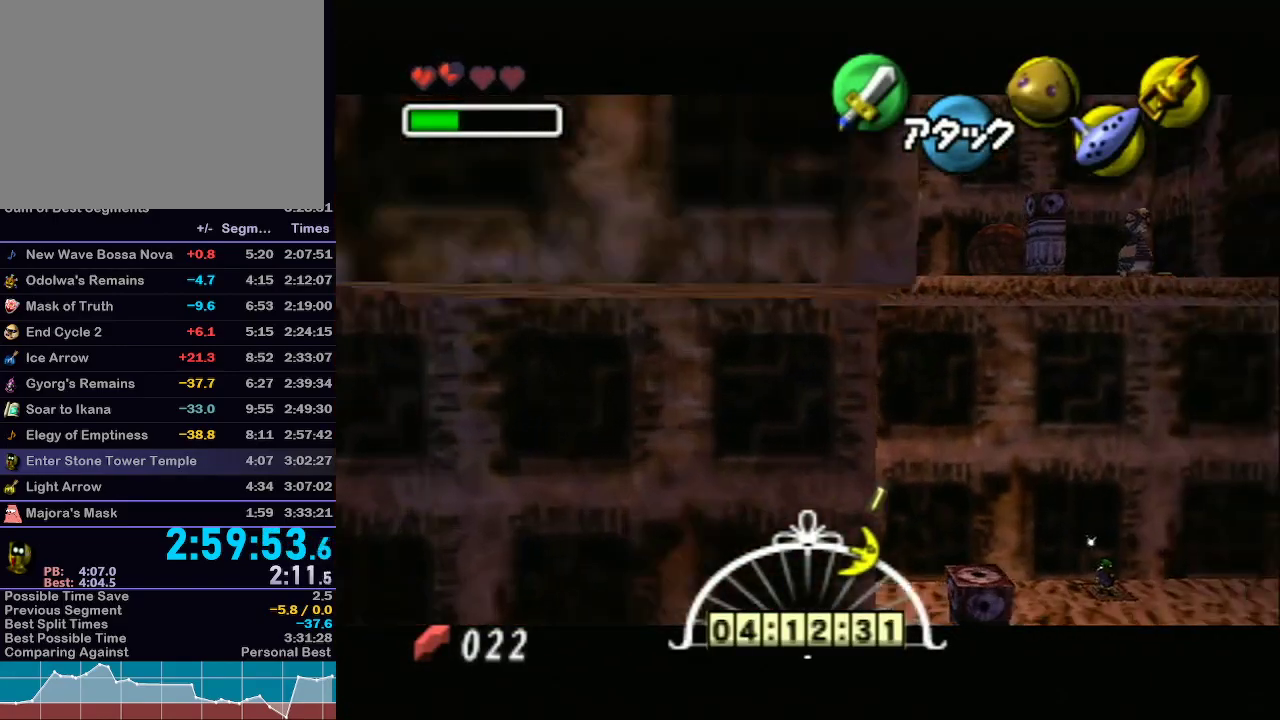
Gameplay with a controller (Nintendo layout); each line is a JSON object with the inputs held at the frame after it. "events" lists button and stick changes between this image and that frame as [ms after this image, input, new state], when the widget could be followed in between. Not read: L3 R3.
{"buttons": ["Z"], "left_stick": "center", "right_stick": "center", "events": [[217, "Z", "down"], [283, "Z", "up"], [383, "Z", "down"], [417, "Z", "up"], [467, "Z", "down"]]}
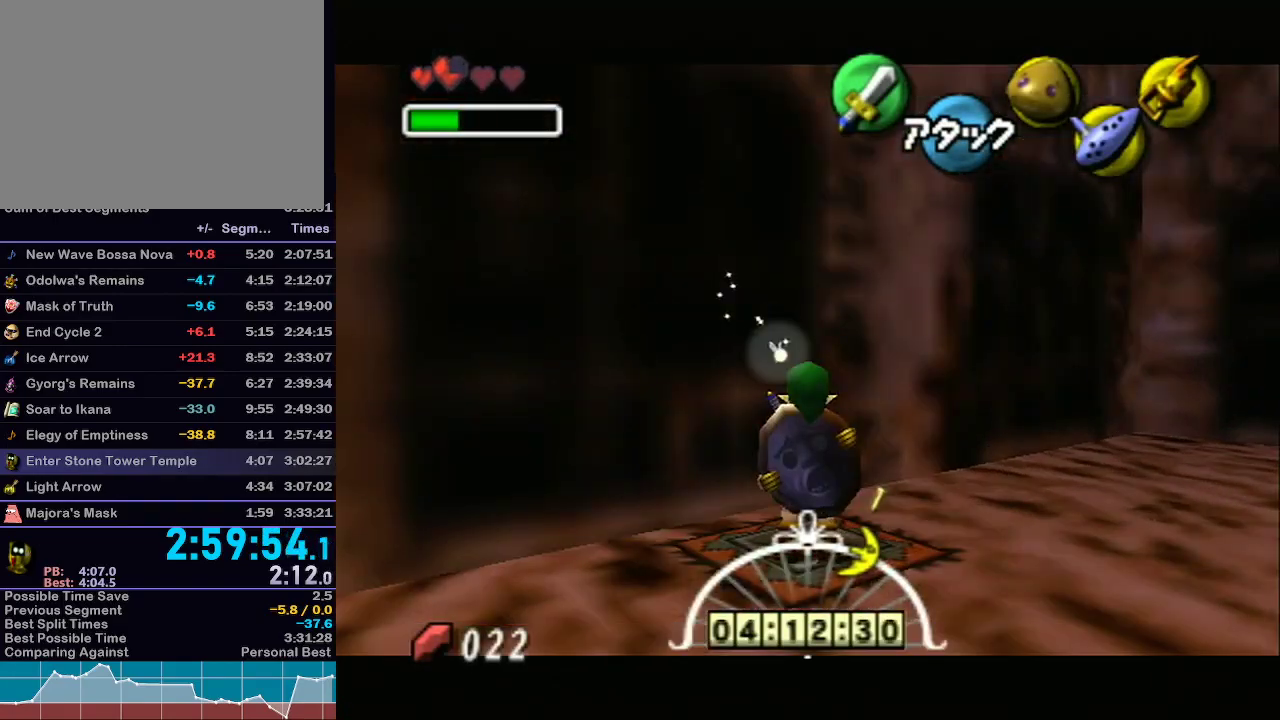
{"buttons": [], "left_stick": "center", "right_stick": "center", "events": [[67, "Z", "up"], [133, "Z", "down"], [200, "Z", "up"]]}
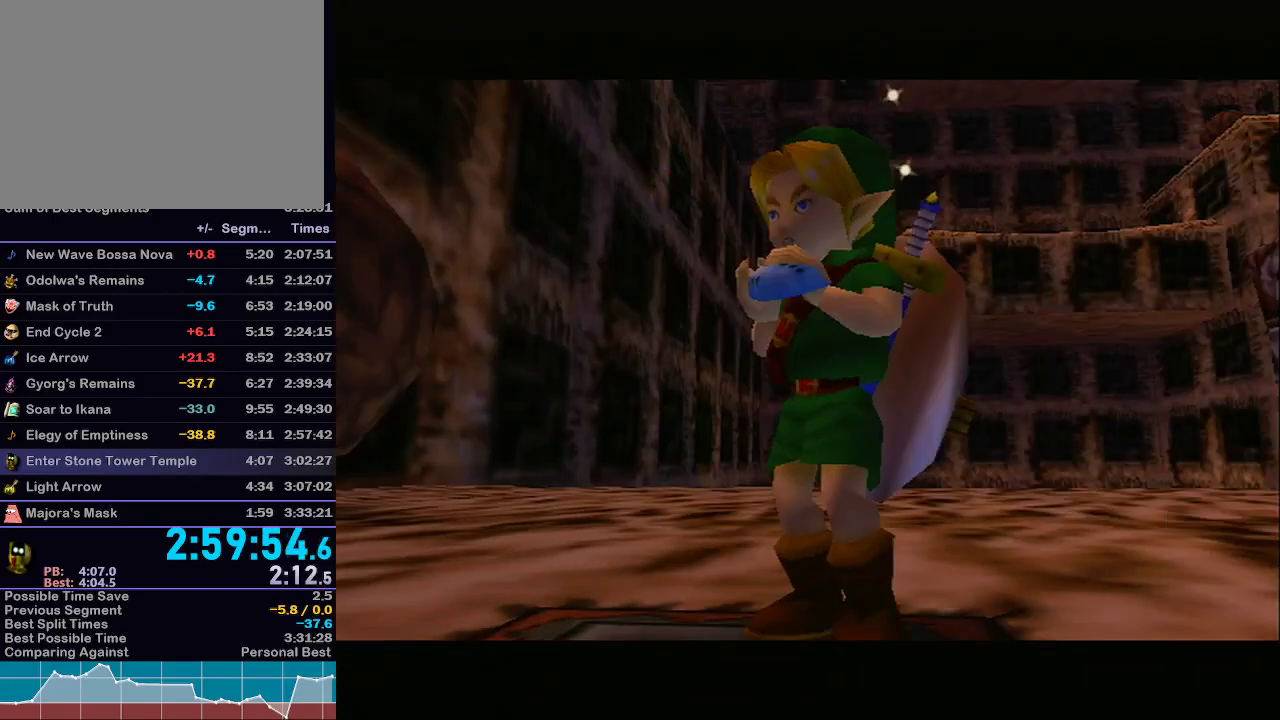
{"buttons": ["X"], "left_stick": "center", "right_stick": "center", "events": [[500, "X", "down"]]}
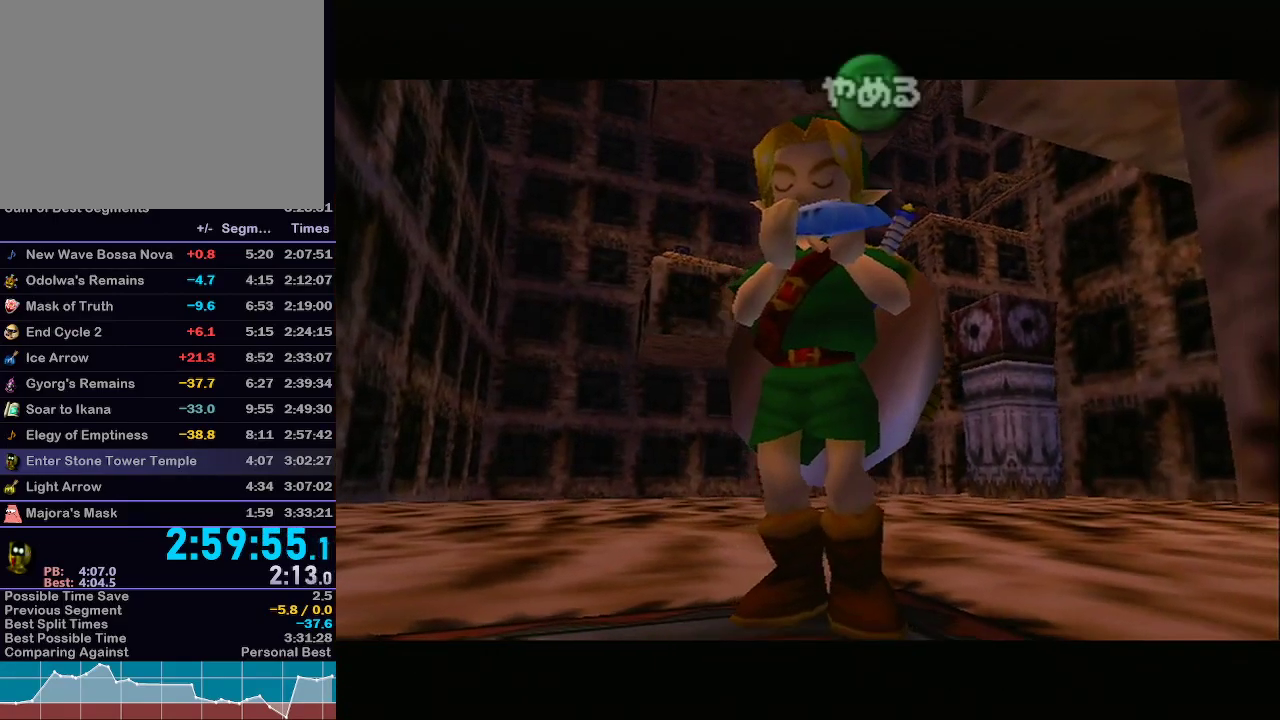
{"buttons": ["X", "Z"], "left_stick": "center", "right_stick": "center", "events": [[133, "X", "up"], [133, "Y", "down"], [250, "Y", "up"], [283, "X", "down"], [383, "X", "up"], [383, "Z", "down"], [483, "X", "down"]]}
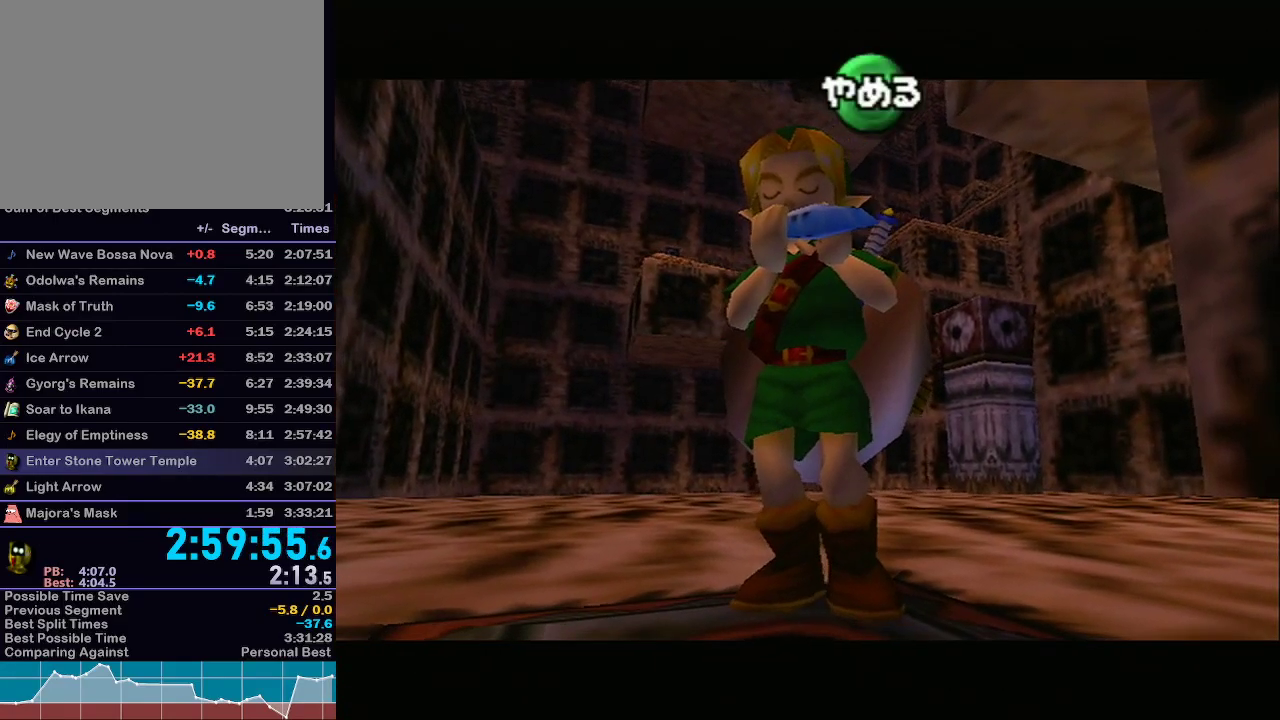
{"buttons": [], "left_stick": "center", "right_stick": "center", "events": [[33, "Z", "up"], [67, "right_stick", "up-left"], [133, "right_stick", "up"], [167, "X", "up"], [233, "Y", "down"], [233, "right_stick", "center"], [417, "Y", "up"]]}
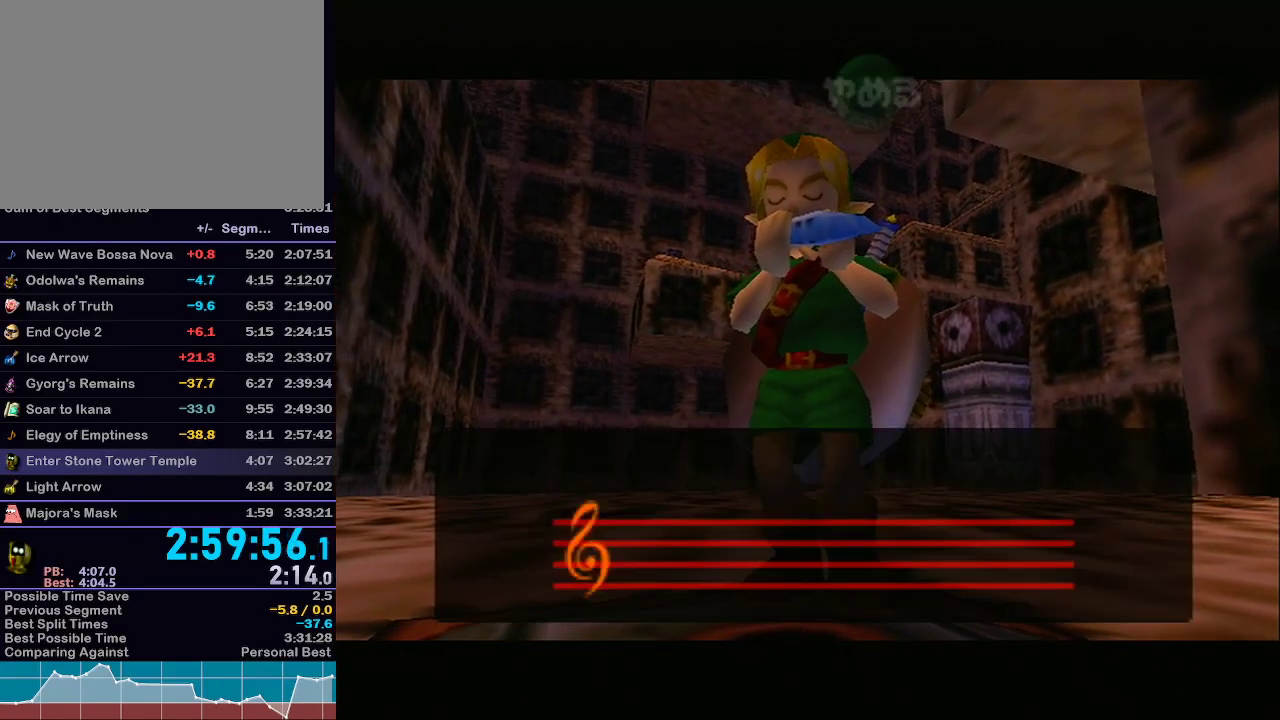
{"buttons": [], "left_stick": "center", "right_stick": "center", "events": []}
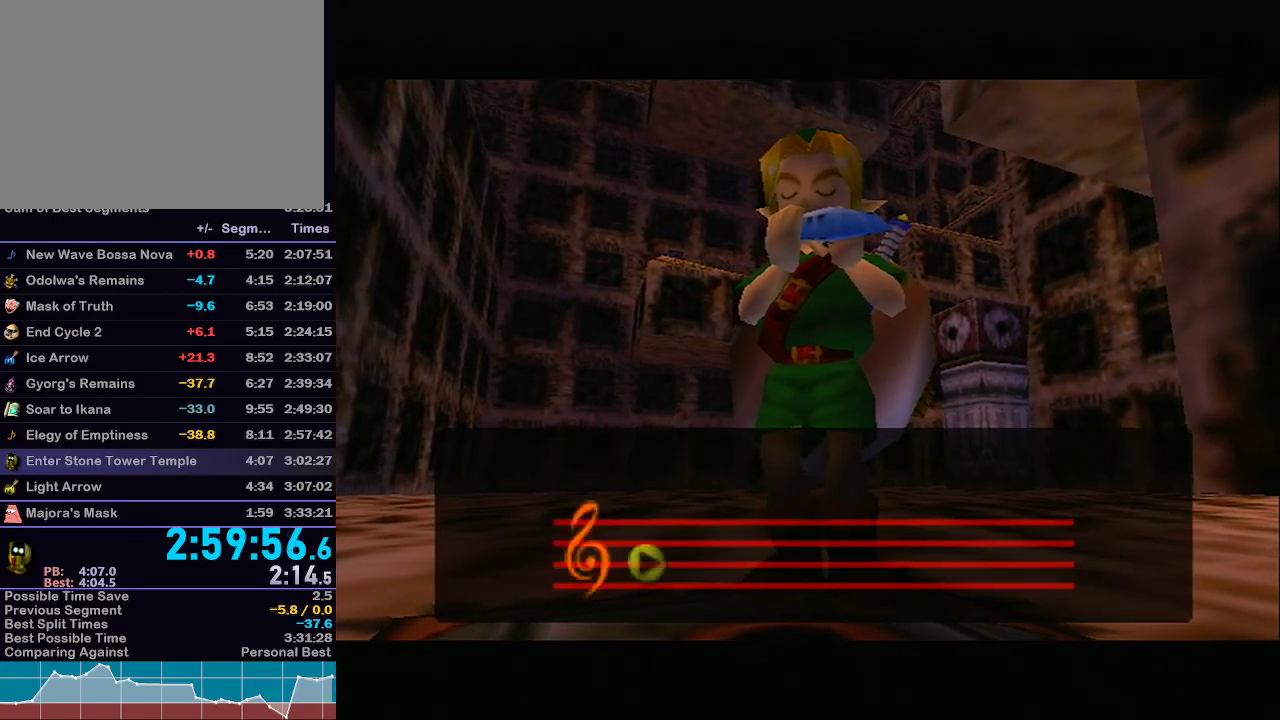
{"buttons": [], "left_stick": "center", "right_stick": "center", "events": []}
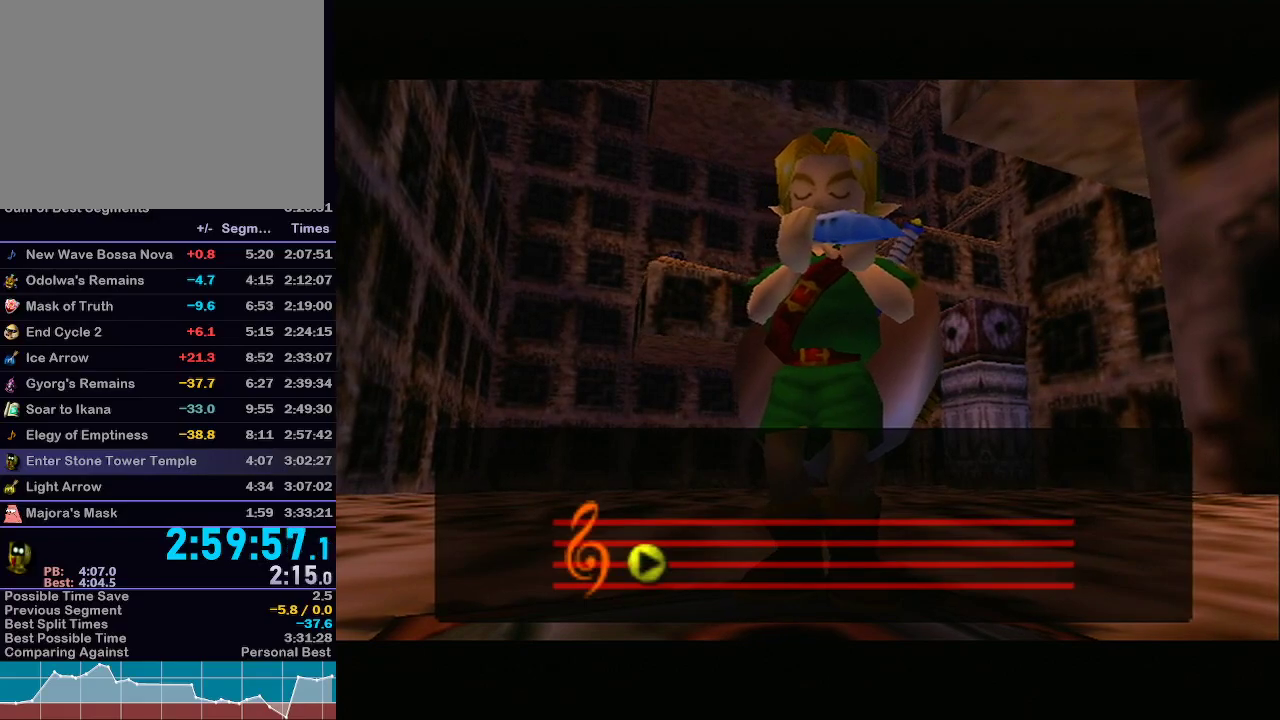
{"buttons": [], "left_stick": "center", "right_stick": "center", "events": []}
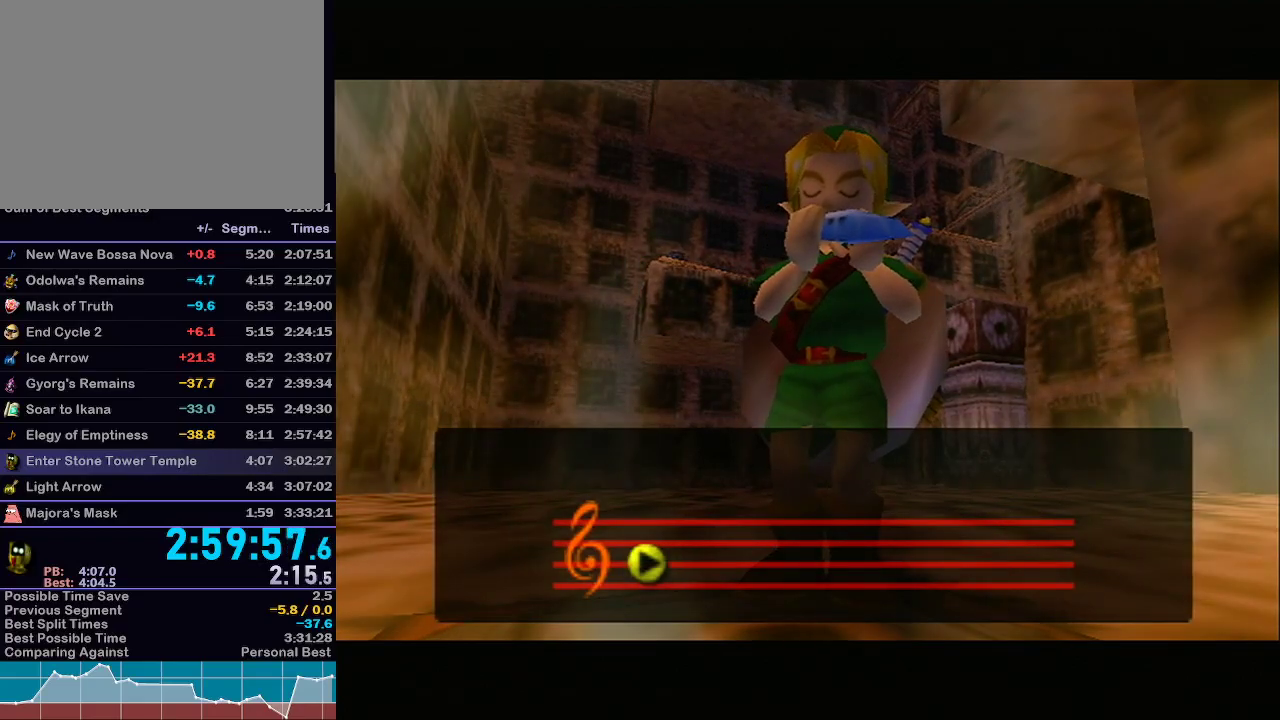
{"buttons": [], "left_stick": "center", "right_stick": "center", "events": [[317, "right_stick", "down-right"], [383, "right_stick", "center"]]}
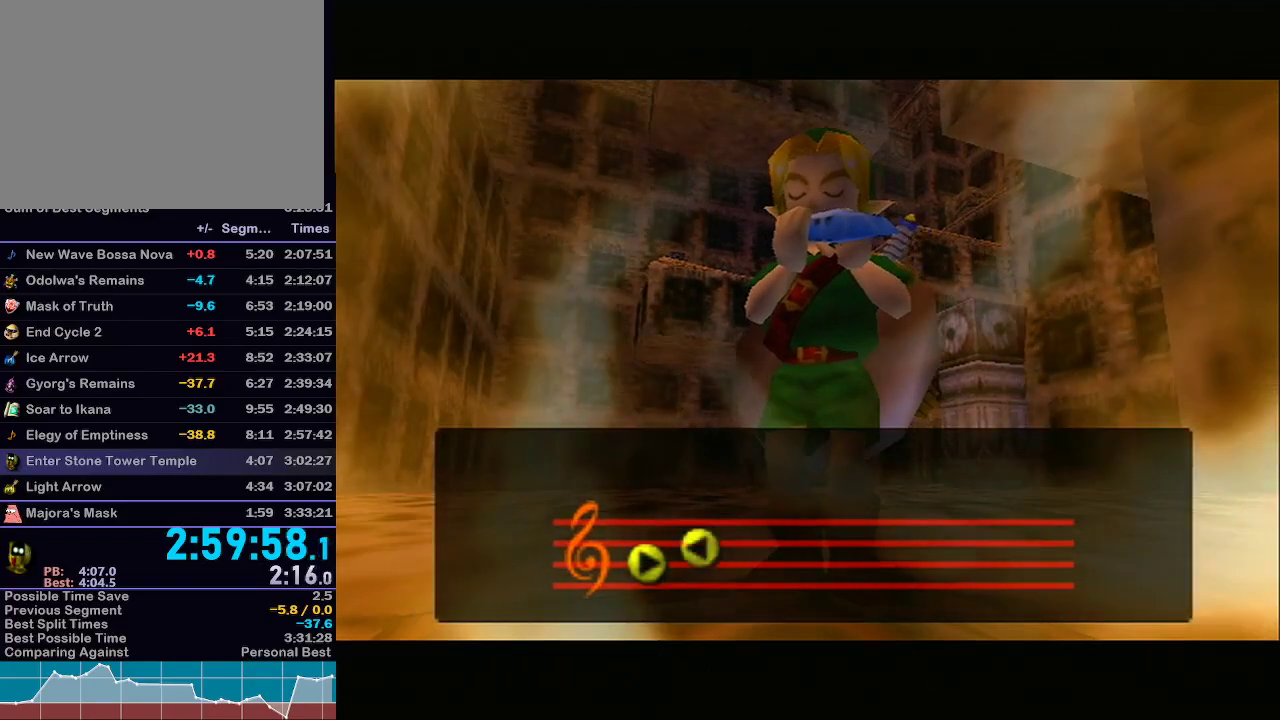
{"buttons": [], "left_stick": "center", "right_stick": "center", "events": []}
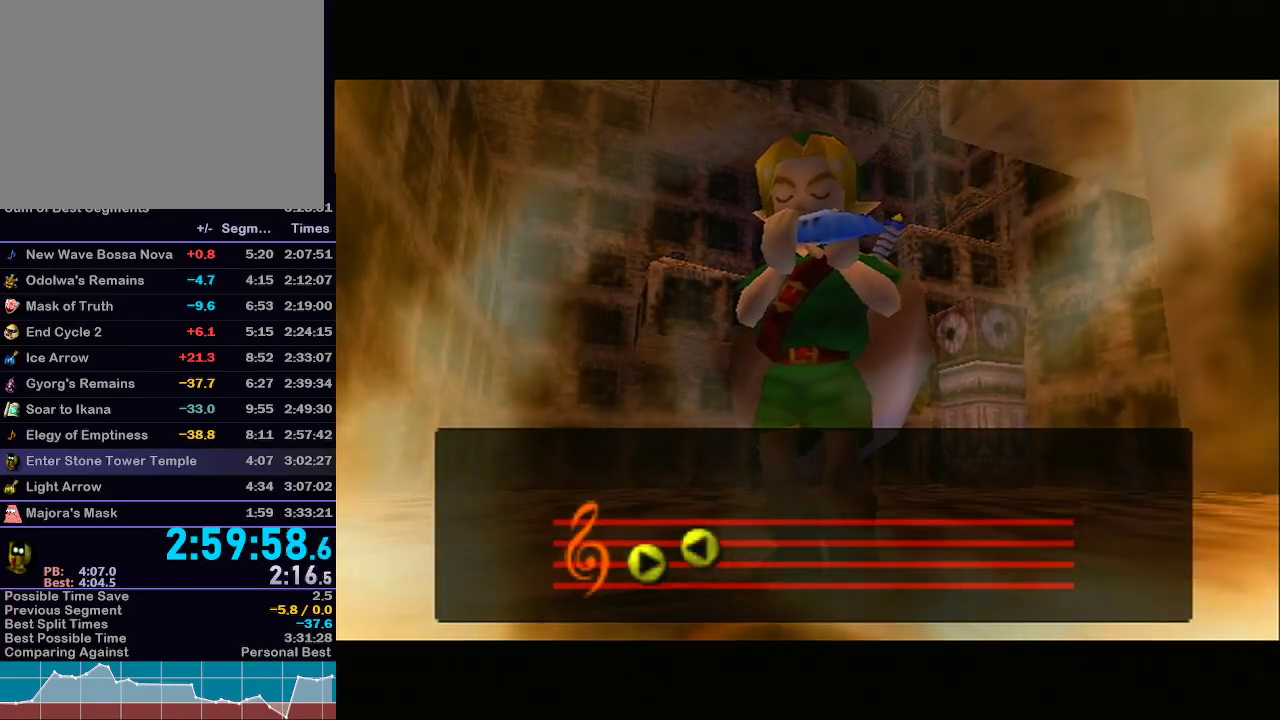
{"buttons": [], "left_stick": "center", "right_stick": "center", "events": []}
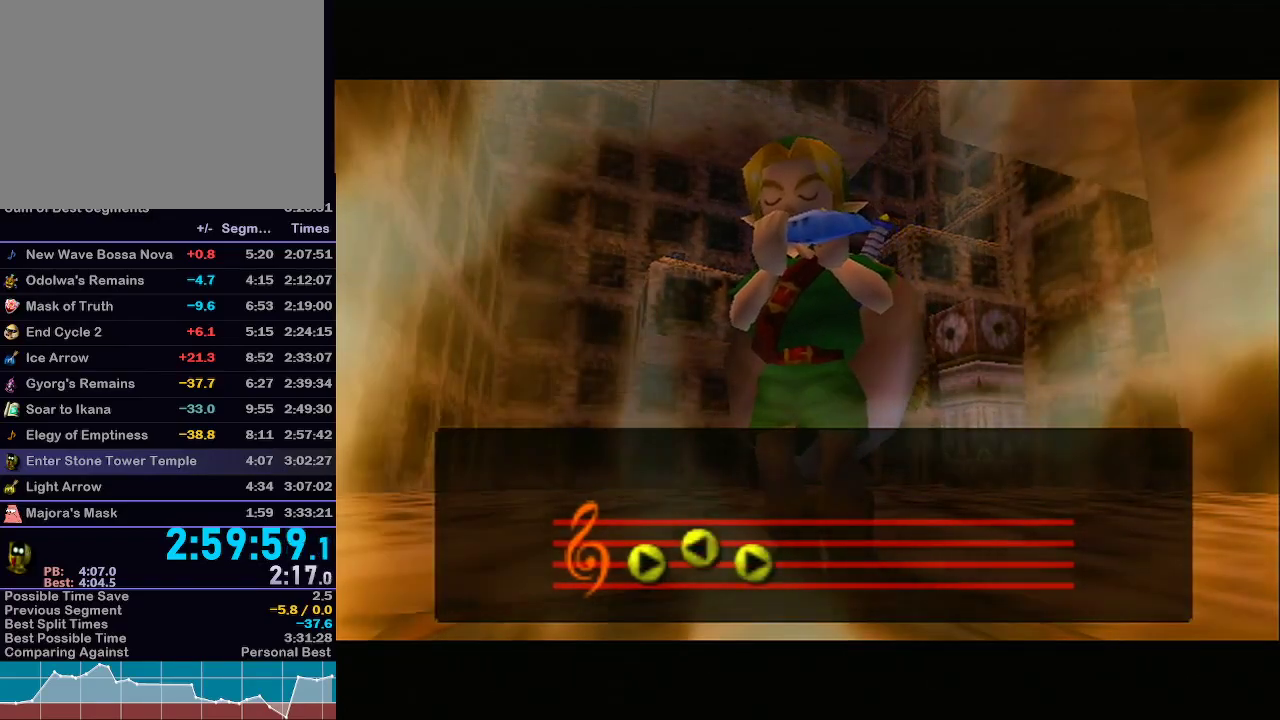
{"buttons": [], "left_stick": "center", "right_stick": "center", "events": []}
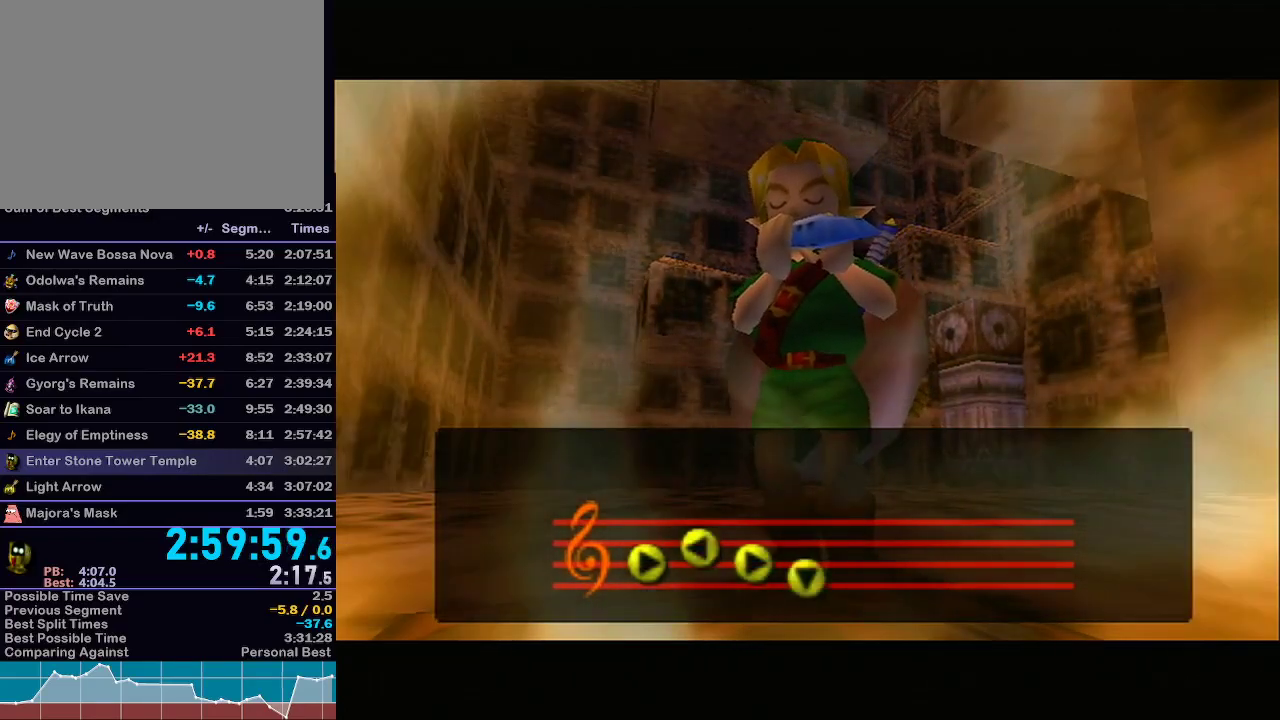
{"buttons": [], "left_stick": "center", "right_stick": "center", "events": []}
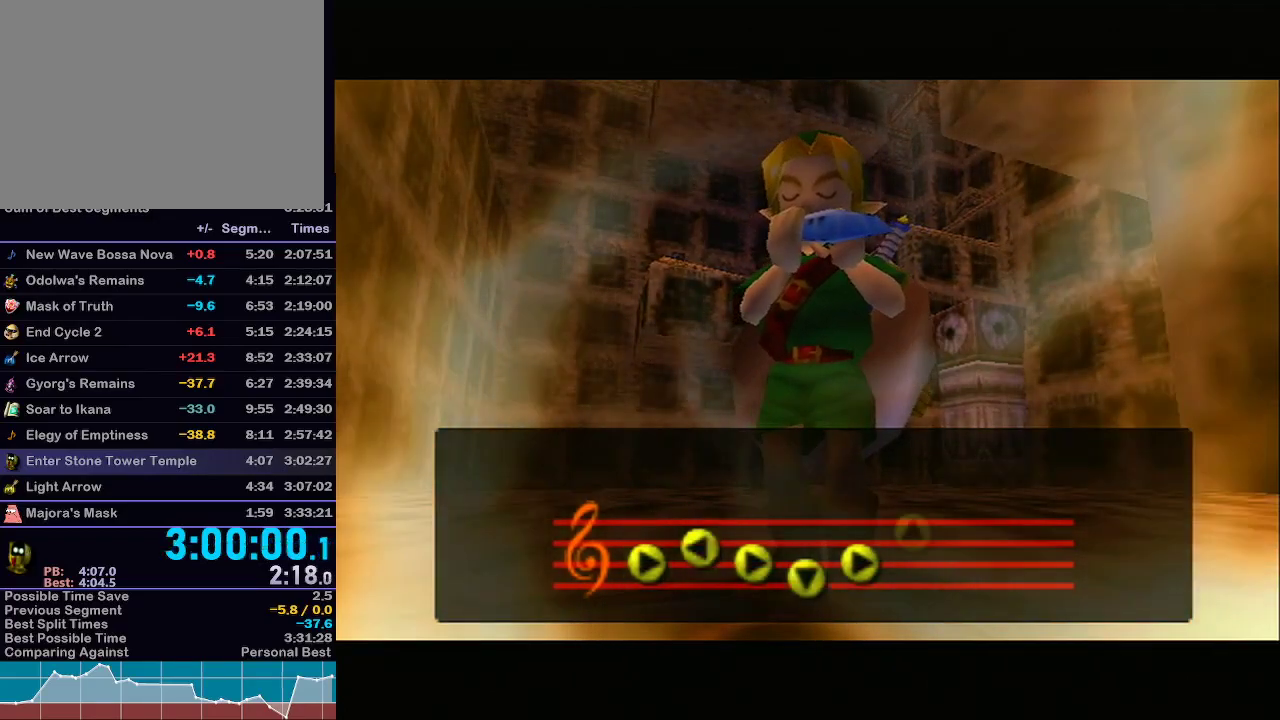
{"buttons": [], "left_stick": "center", "right_stick": "center", "events": []}
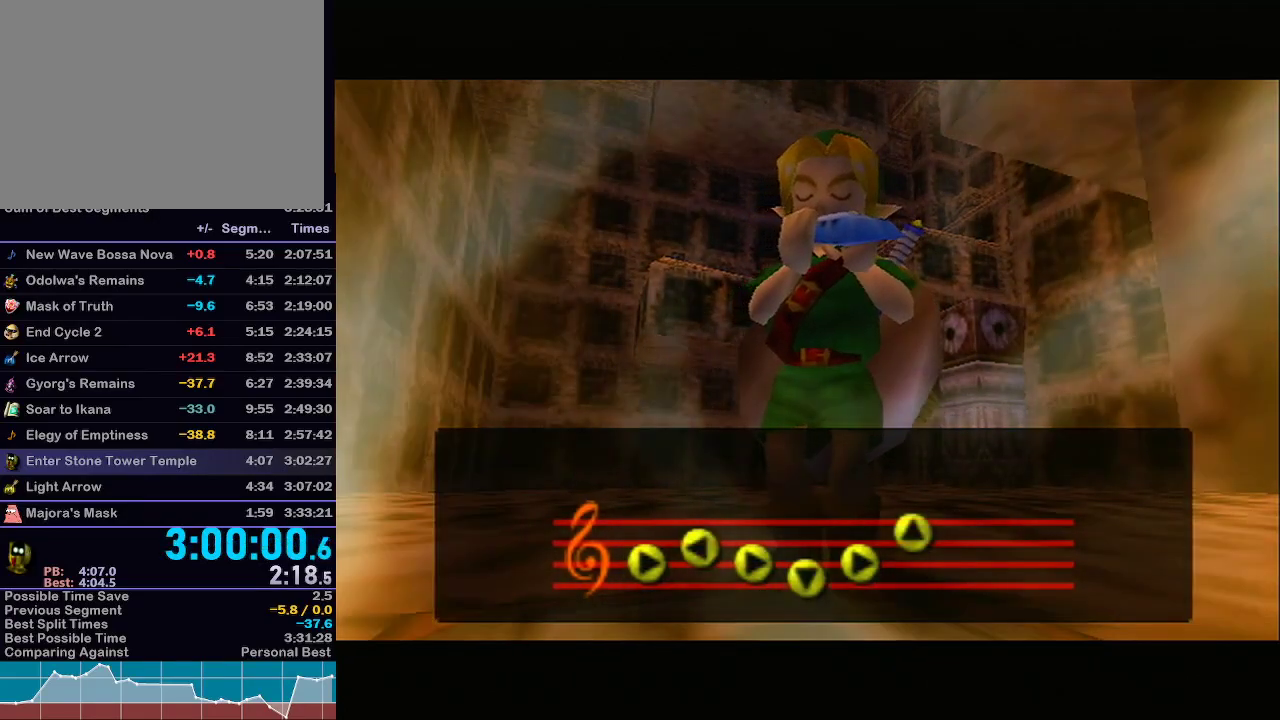
{"buttons": [], "left_stick": "center", "right_stick": "center", "events": [[200, "R1", "down"], [217, "R1", "up"]]}
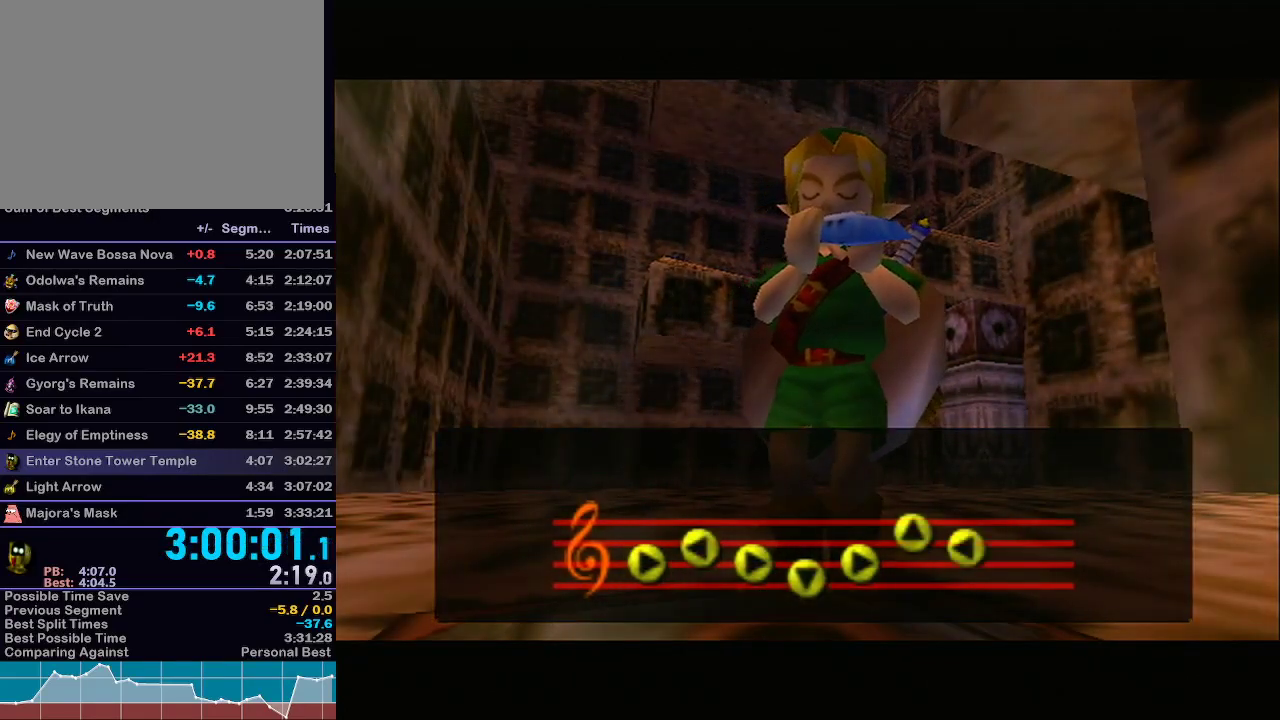
{"buttons": [], "left_stick": "center", "right_stick": "center", "events": []}
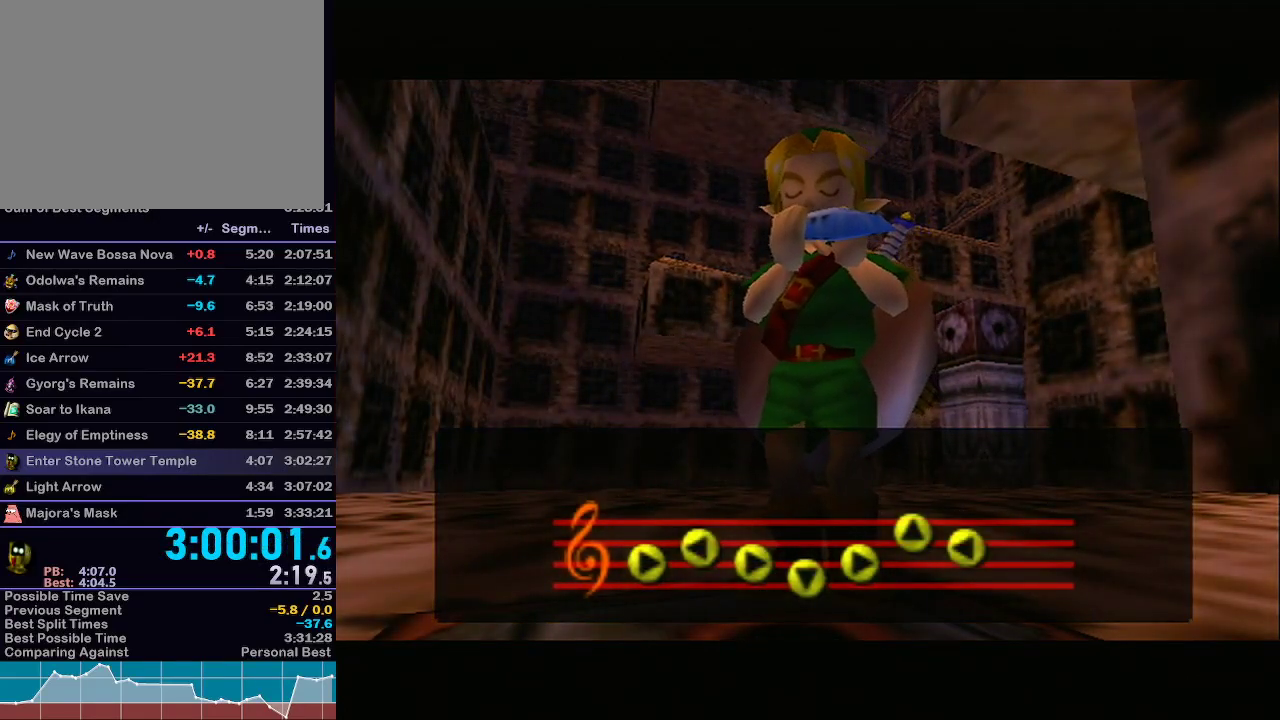
{"buttons": [], "left_stick": "center", "right_stick": "center", "events": []}
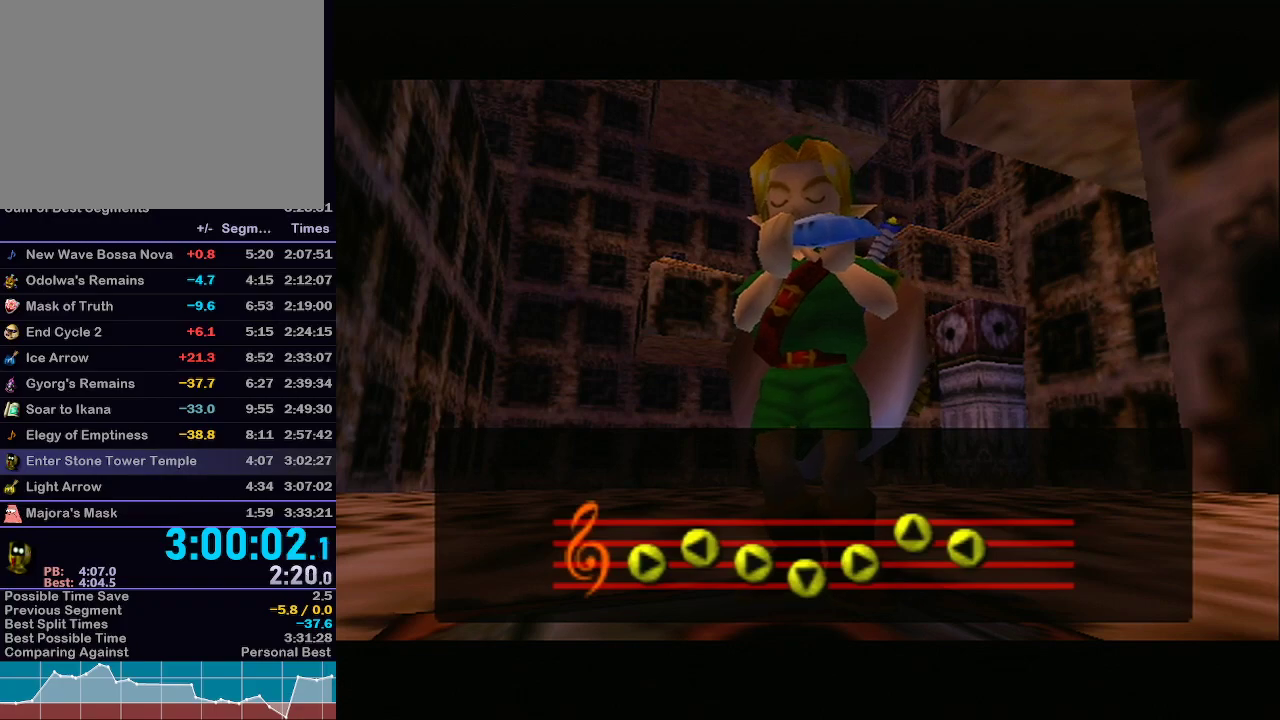
{"buttons": [], "left_stick": "center", "right_stick": "center", "events": []}
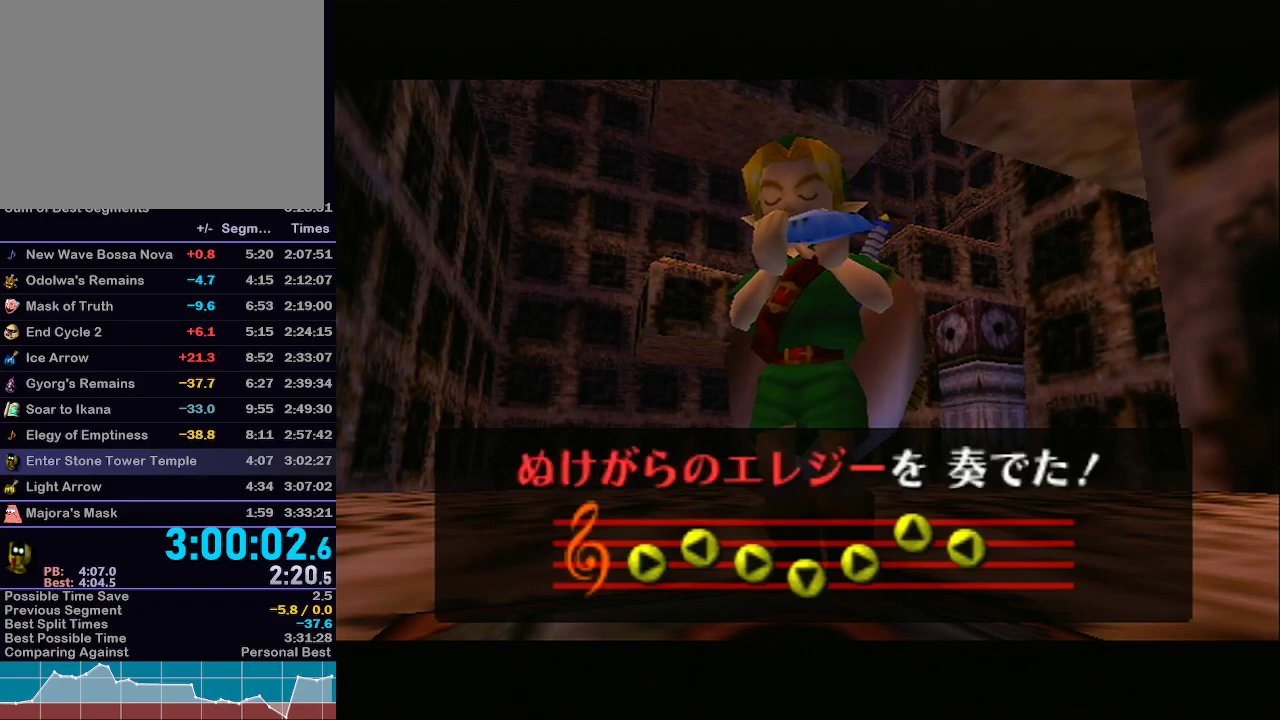
{"buttons": [], "left_stick": "center", "right_stick": "center", "events": []}
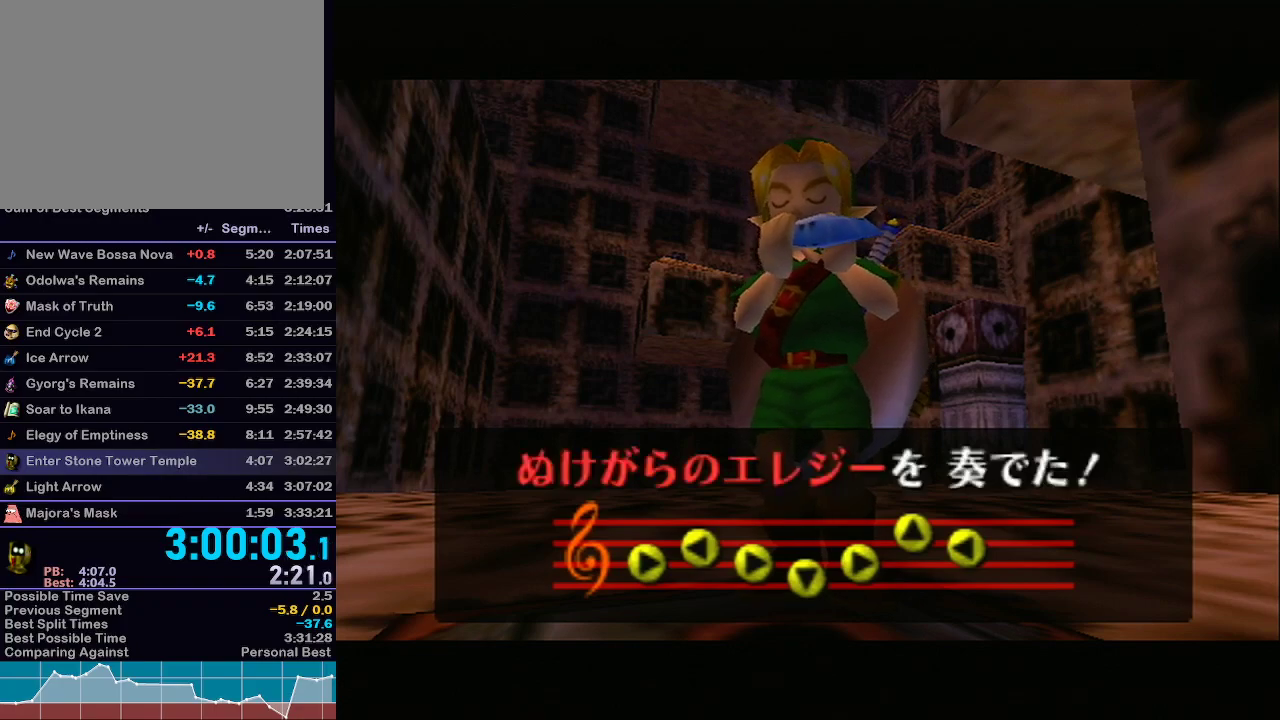
{"buttons": [], "left_stick": "center", "right_stick": "center", "events": []}
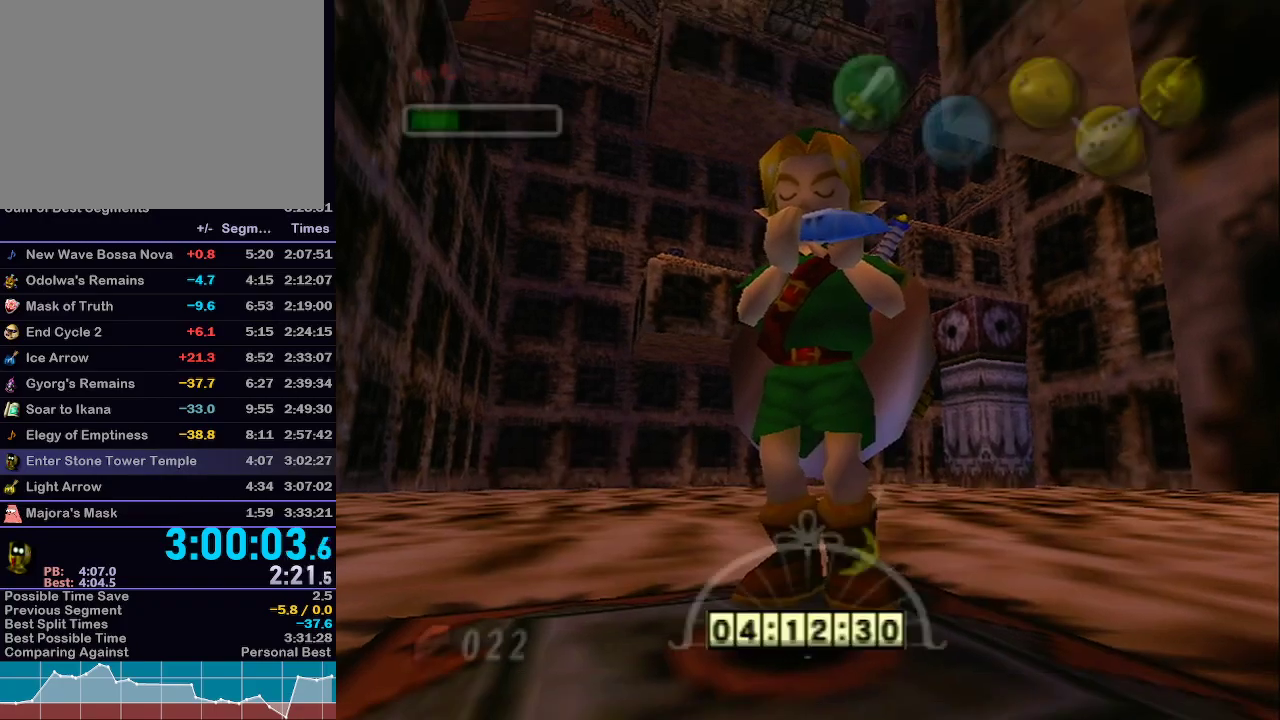
{"buttons": [], "left_stick": "center", "right_stick": "center", "events": []}
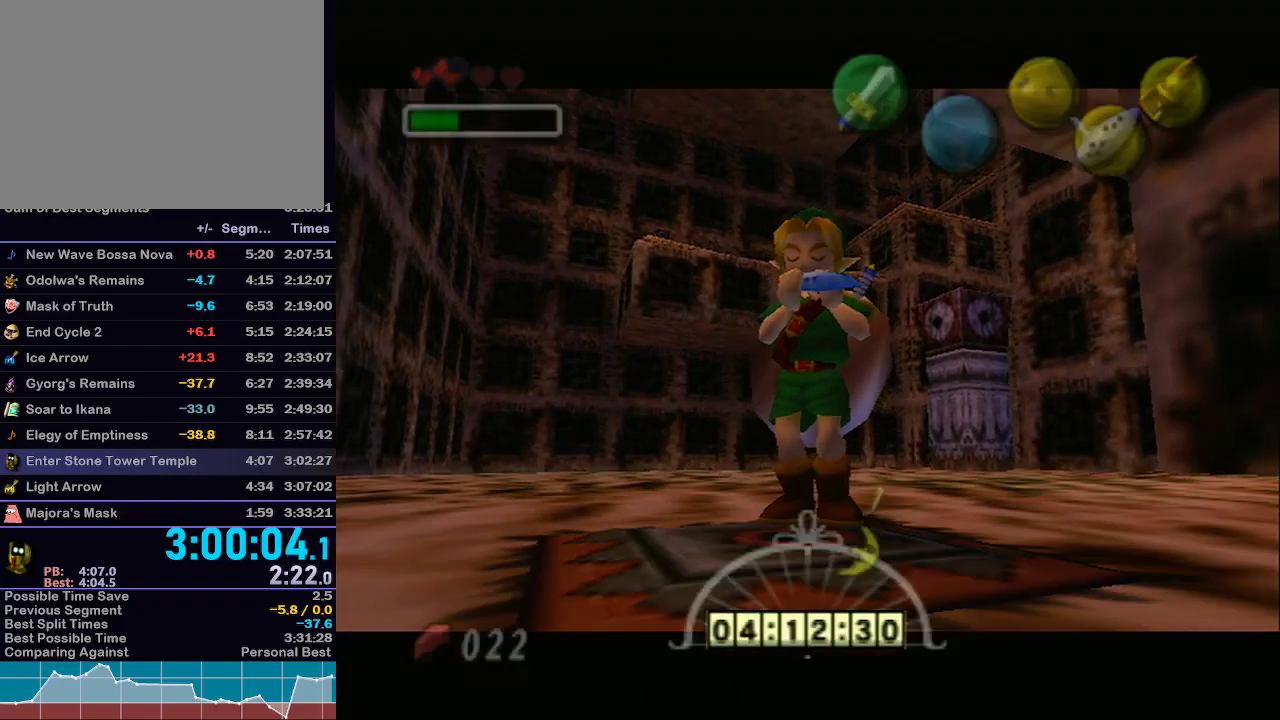
{"buttons": [], "left_stick": "center", "right_stick": "center", "events": []}
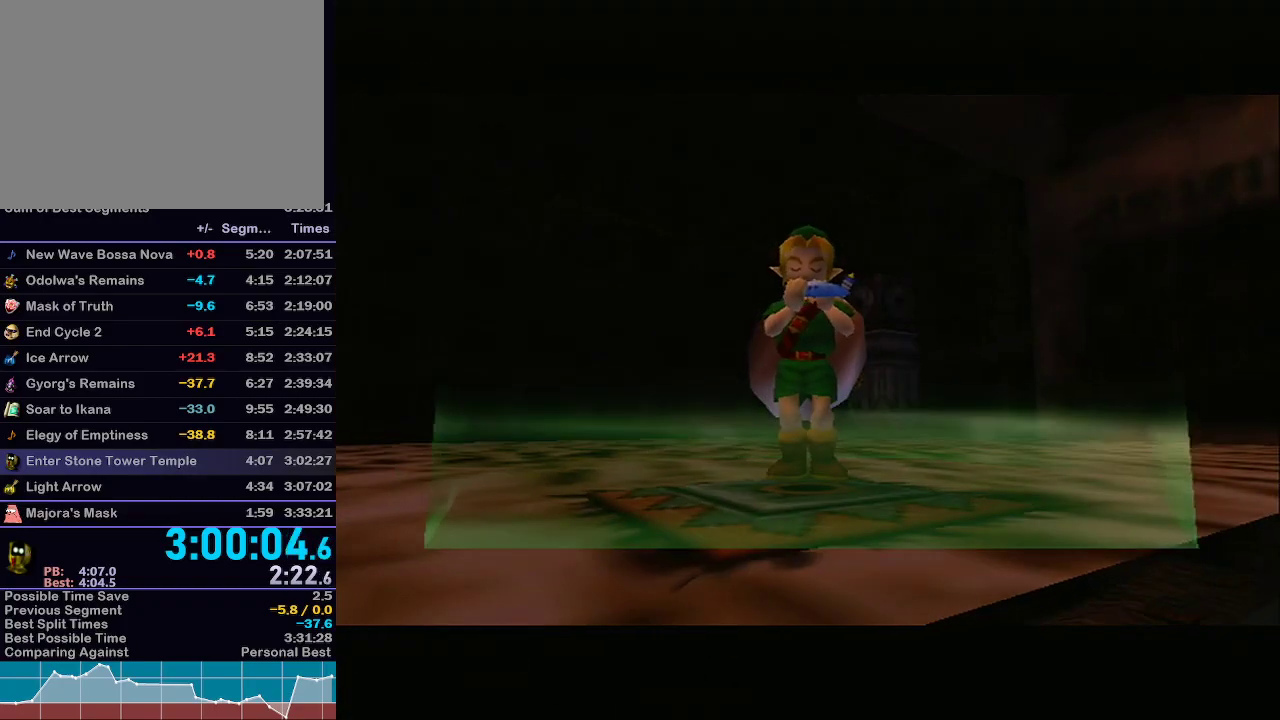
{"buttons": [], "left_stick": "center", "right_stick": "center", "events": []}
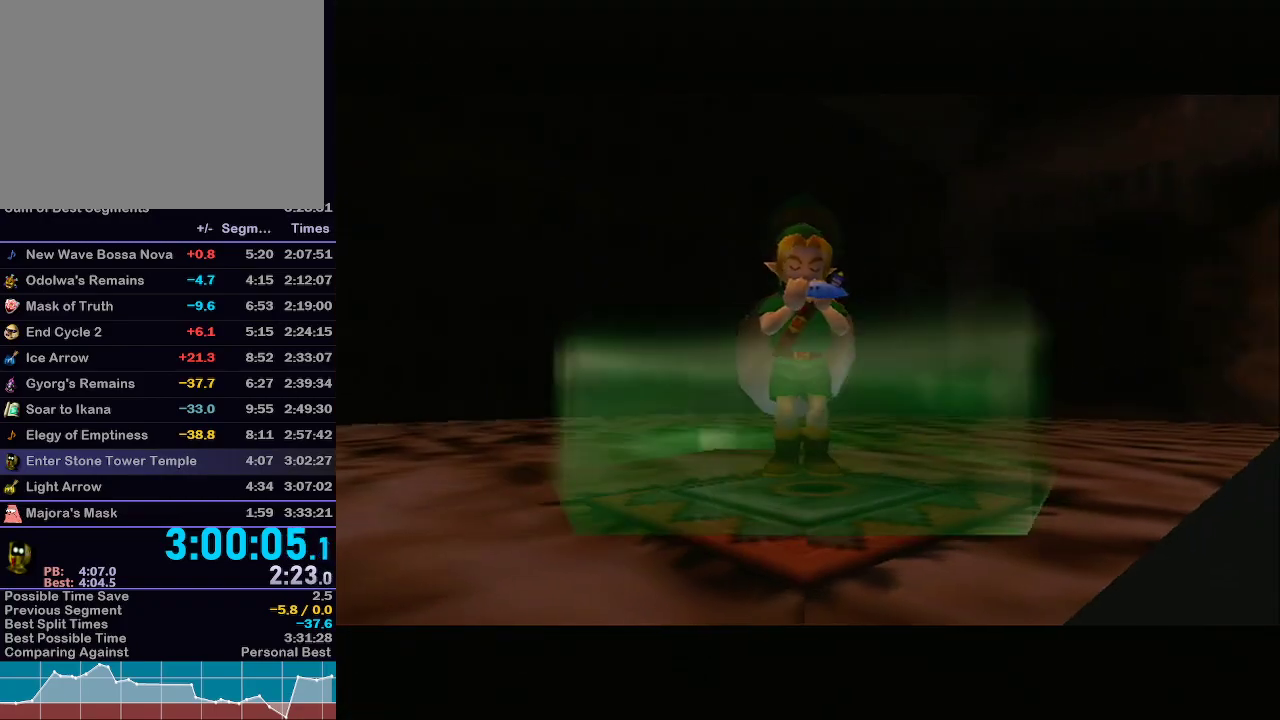
{"buttons": [], "left_stick": "up-left", "right_stick": "center", "events": [[17, "left_stick", "up-left"], [100, "left_stick", "center"], [167, "left_stick", "up"], [283, "left_stick", "center"], [383, "left_stick", "up-left"]]}